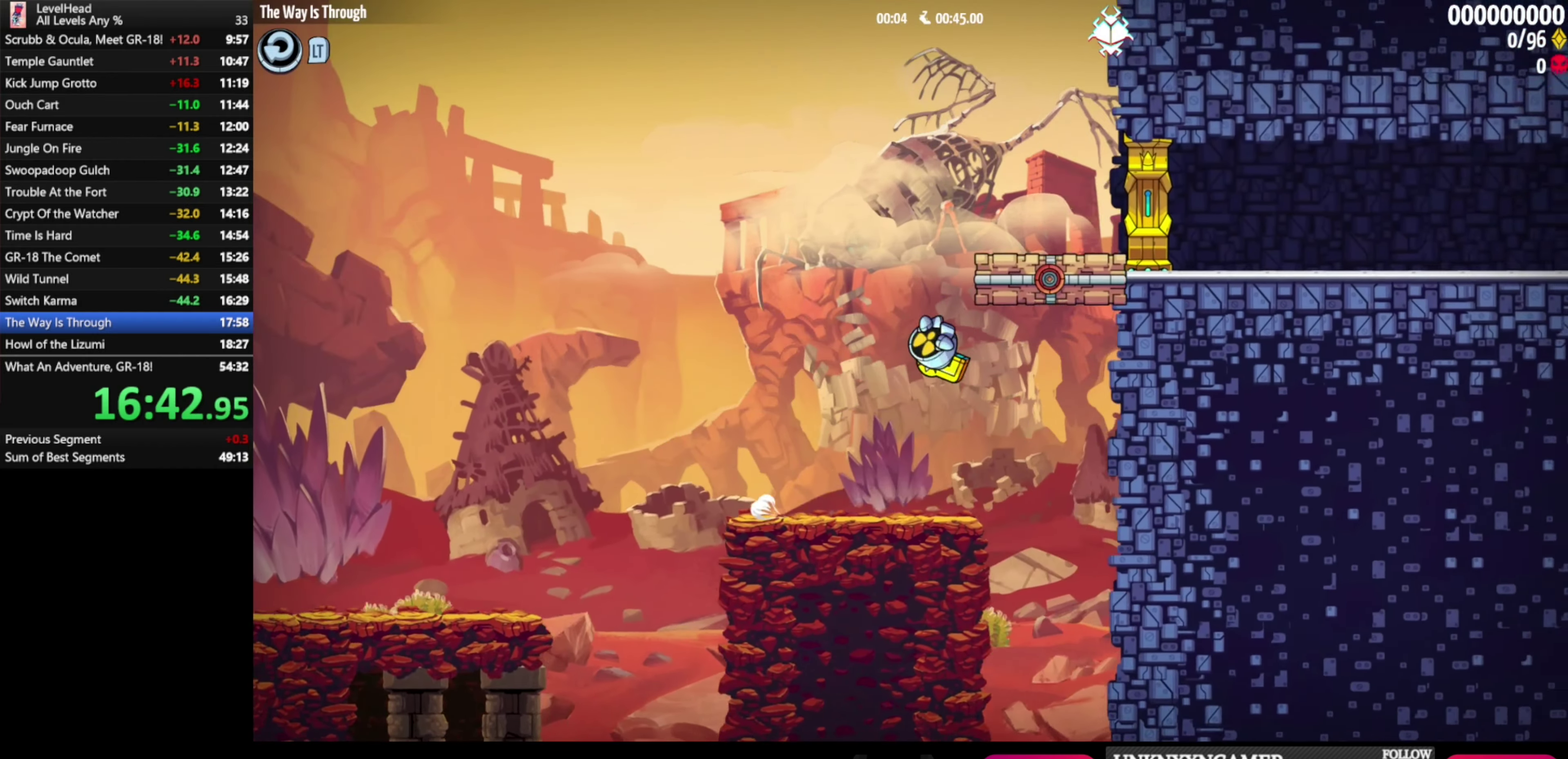
Gameplay with a controller (Xbox layout); each line is a JSON object with the inputs held at the frame after it. "events" lists button and stick changes between this image and that frame as [ms after this image, input, new state], when the widget could be followed in between. Not read: R3 right_stick.
{"buttons": ["A"], "left_stick": "right", "events": [[217, "left_stick", "up-right"], [233, "A", "up"], [417, "A", "down"], [433, "left_stick", "right"]]}
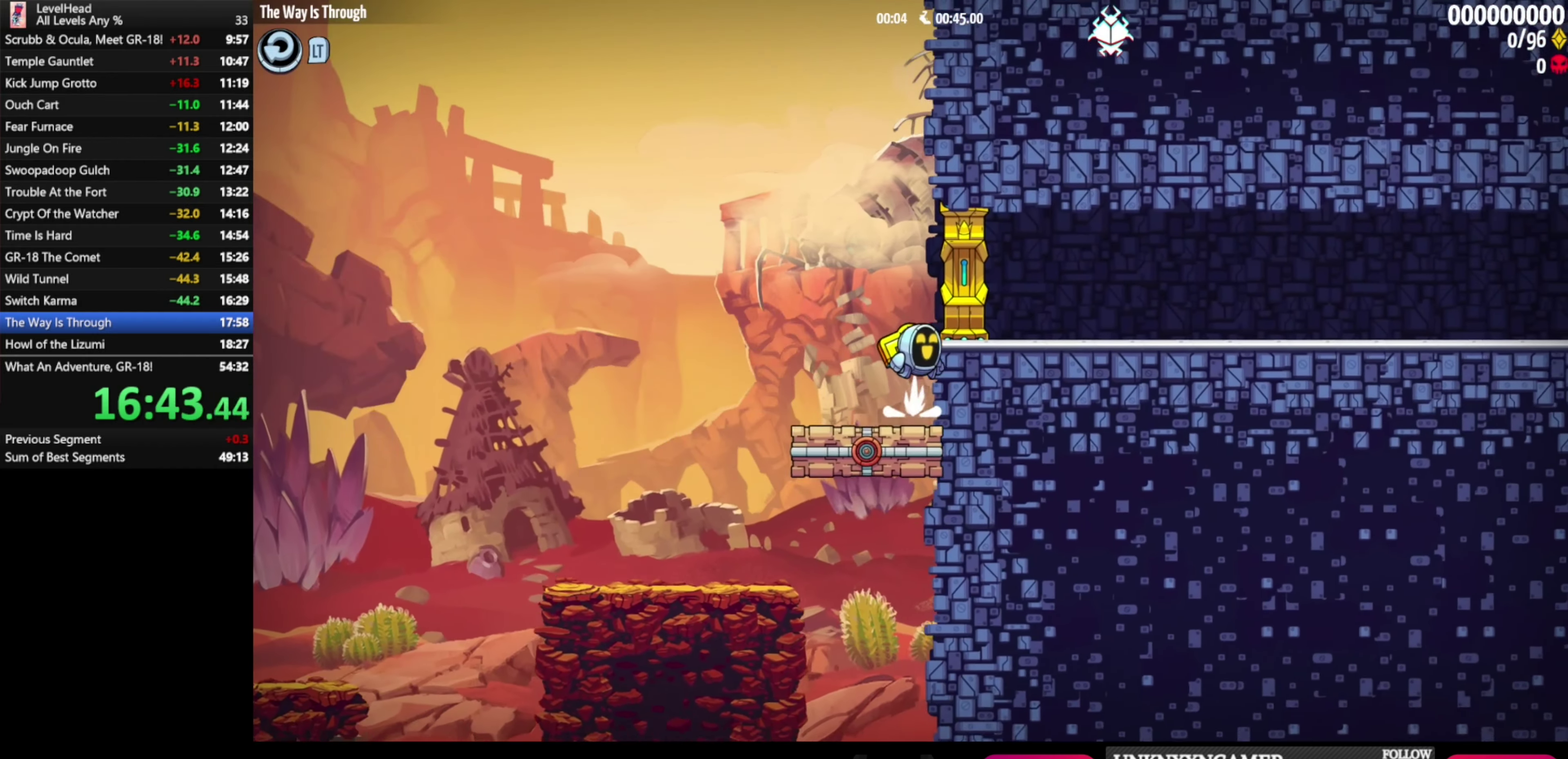
{"buttons": [], "left_stick": "right", "events": [[100, "X", "down"], [150, "A", "up"], [200, "X", "up"]]}
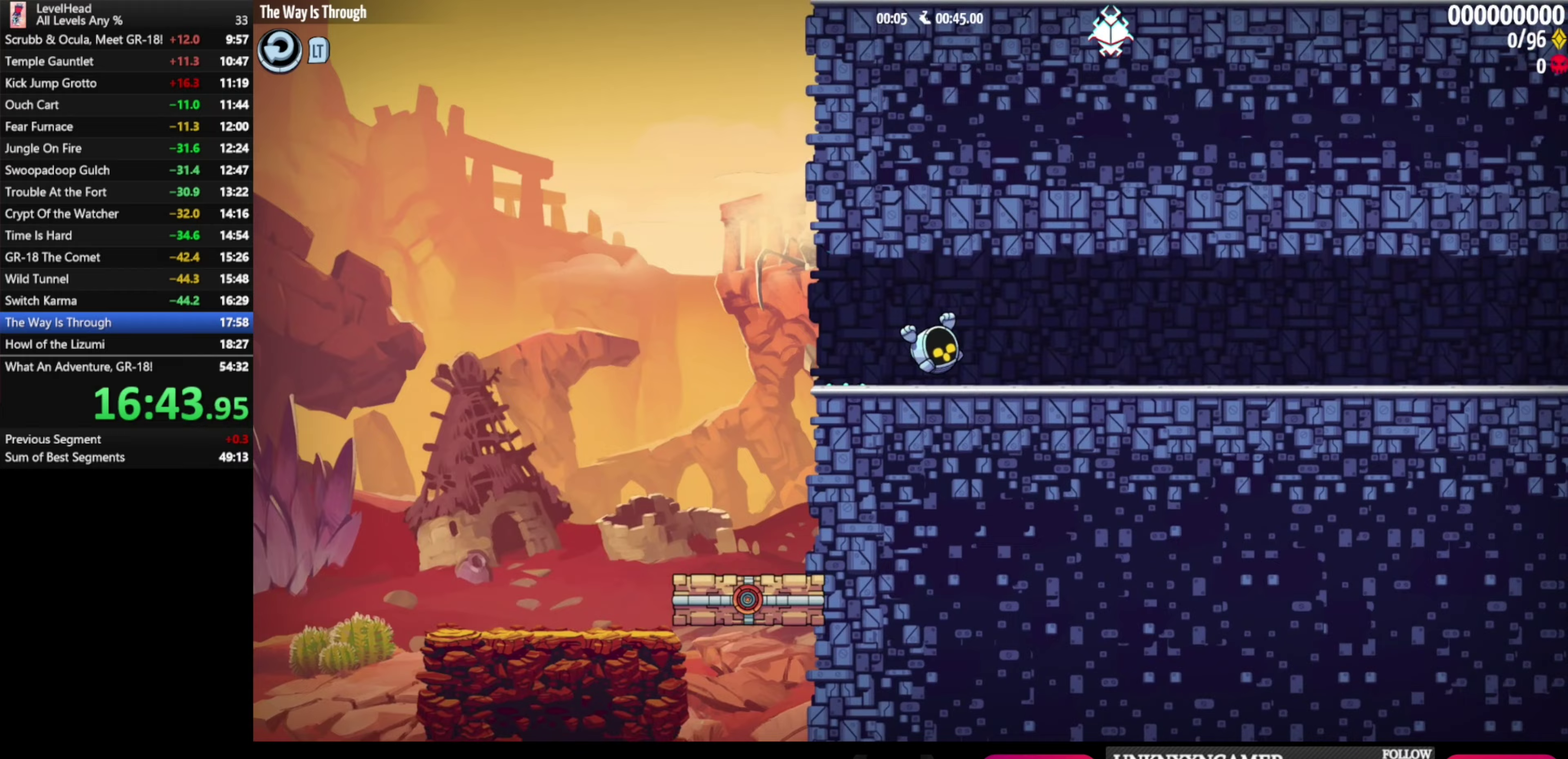
{"buttons": [], "left_stick": "right", "events": []}
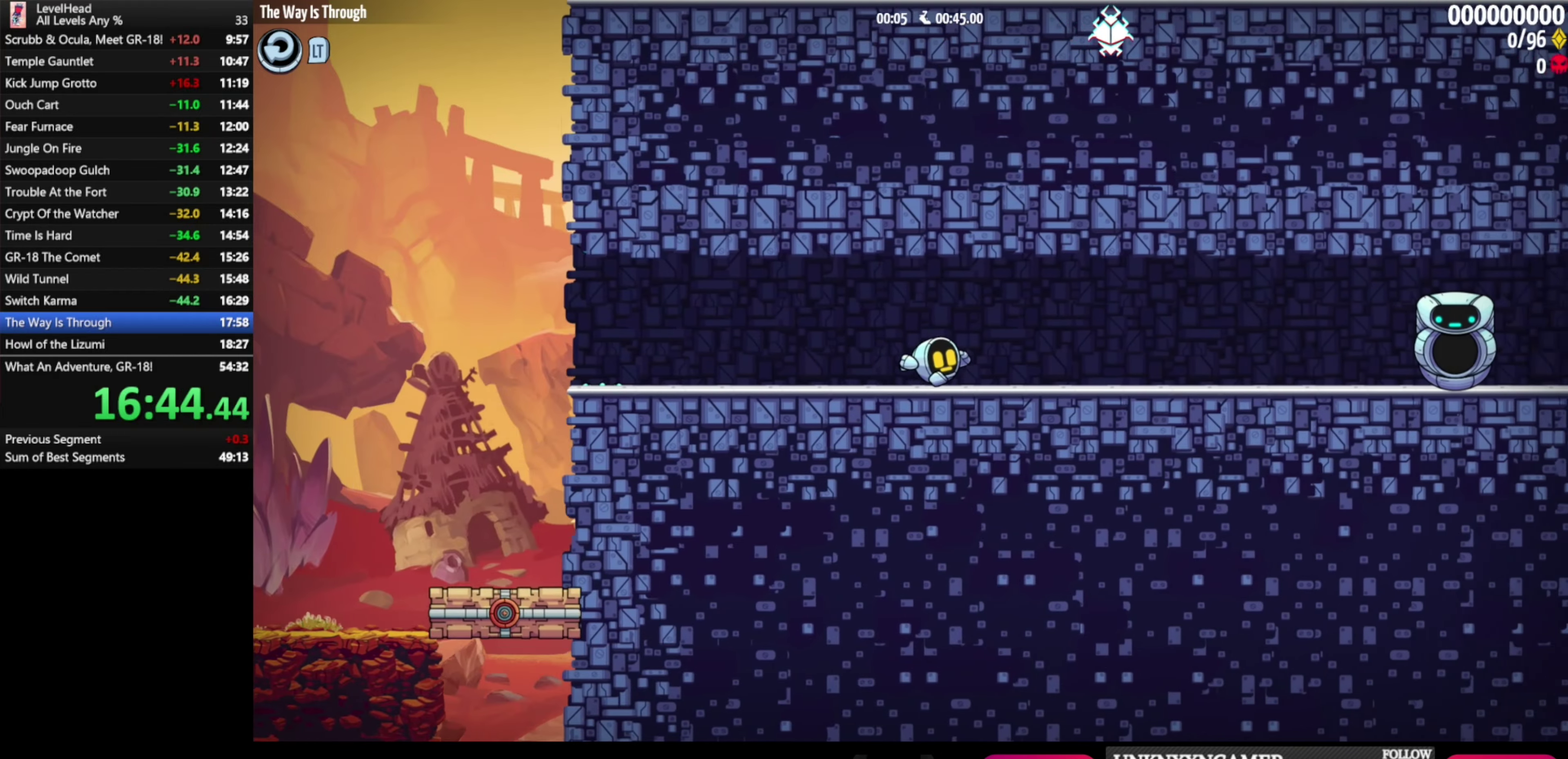
{"buttons": [], "left_stick": "right", "events": []}
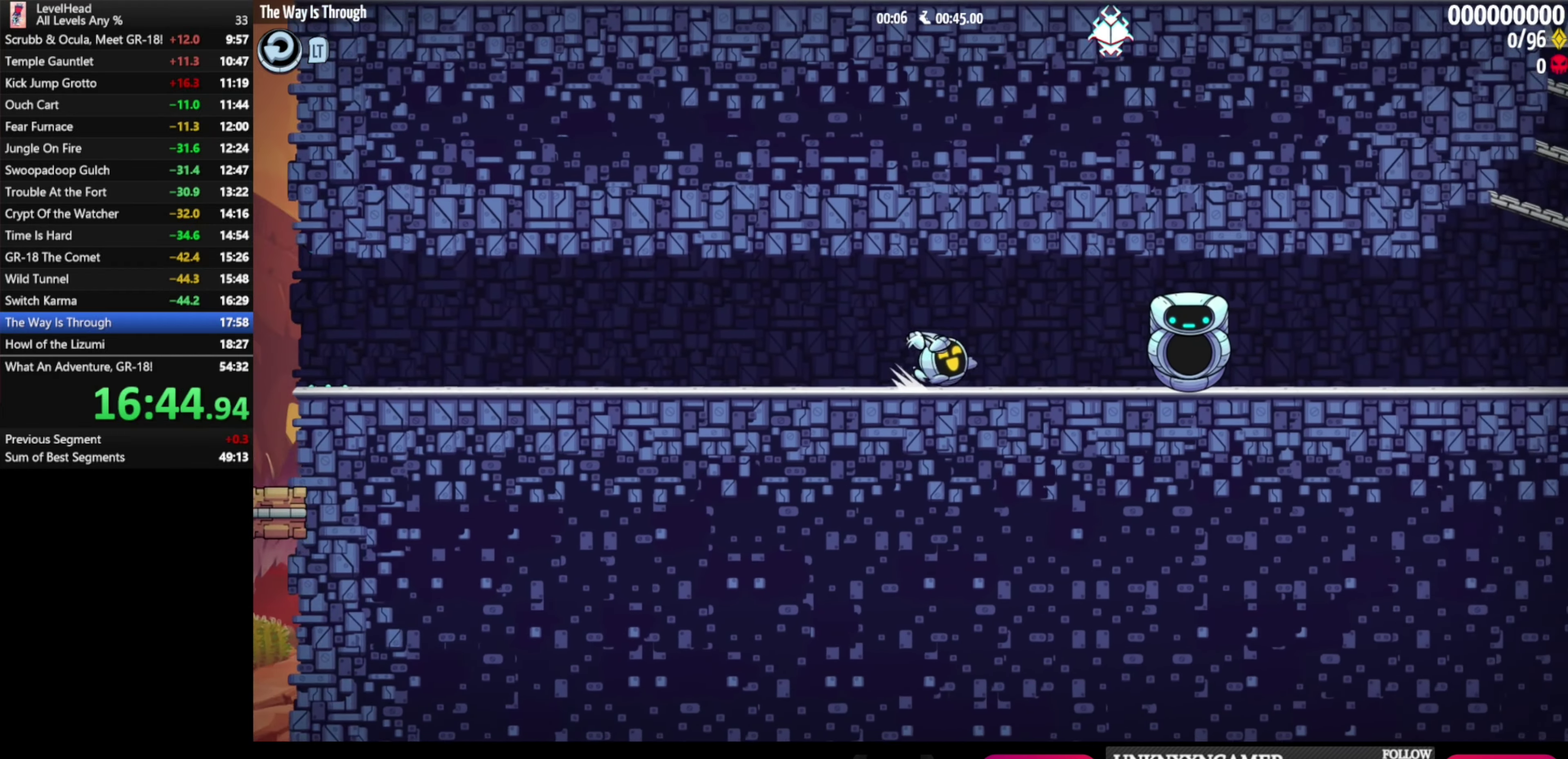
{"buttons": [], "left_stick": "right", "events": []}
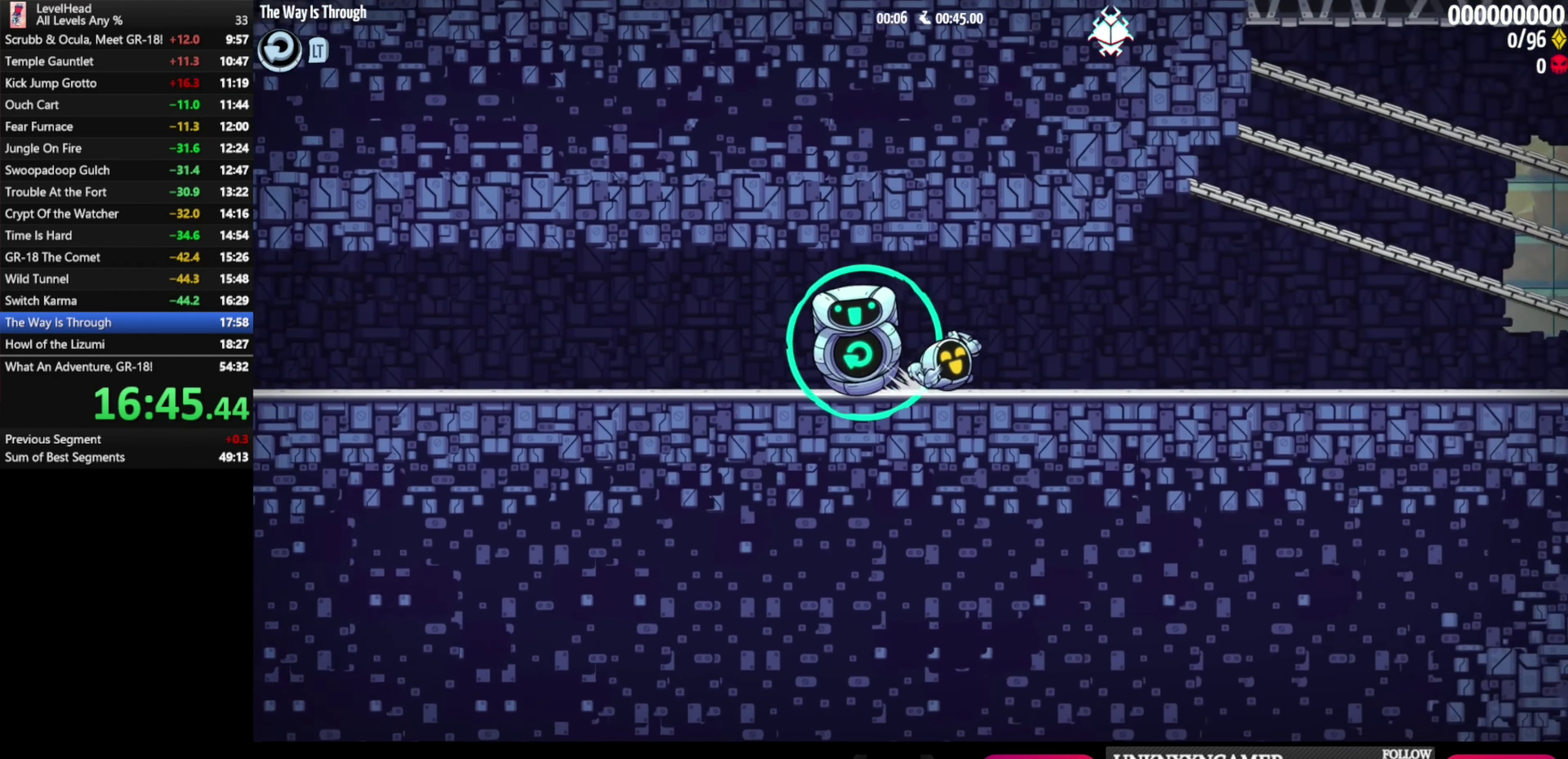
{"buttons": [], "left_stick": "right", "events": []}
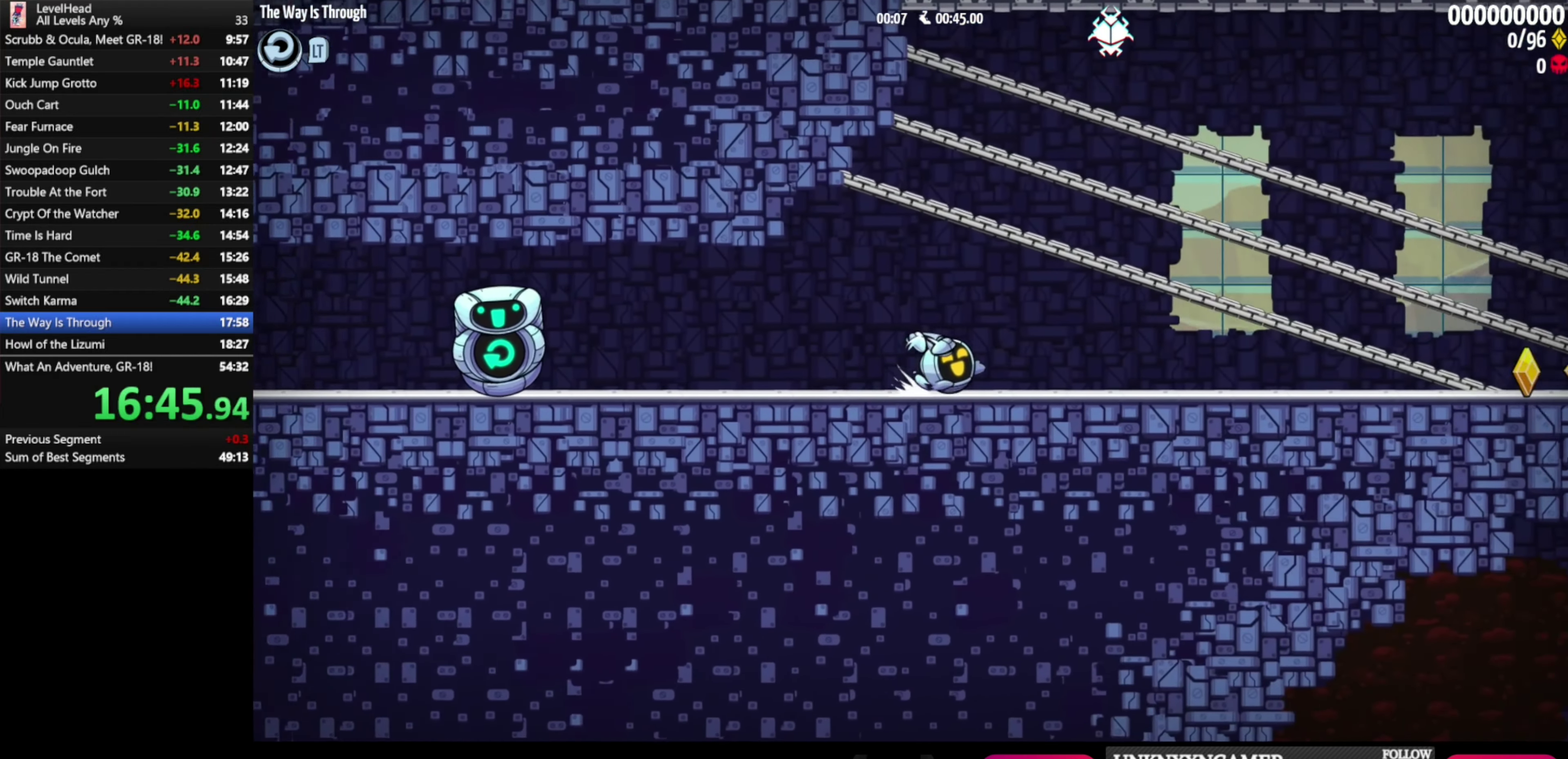
{"buttons": [], "left_stick": "right", "events": []}
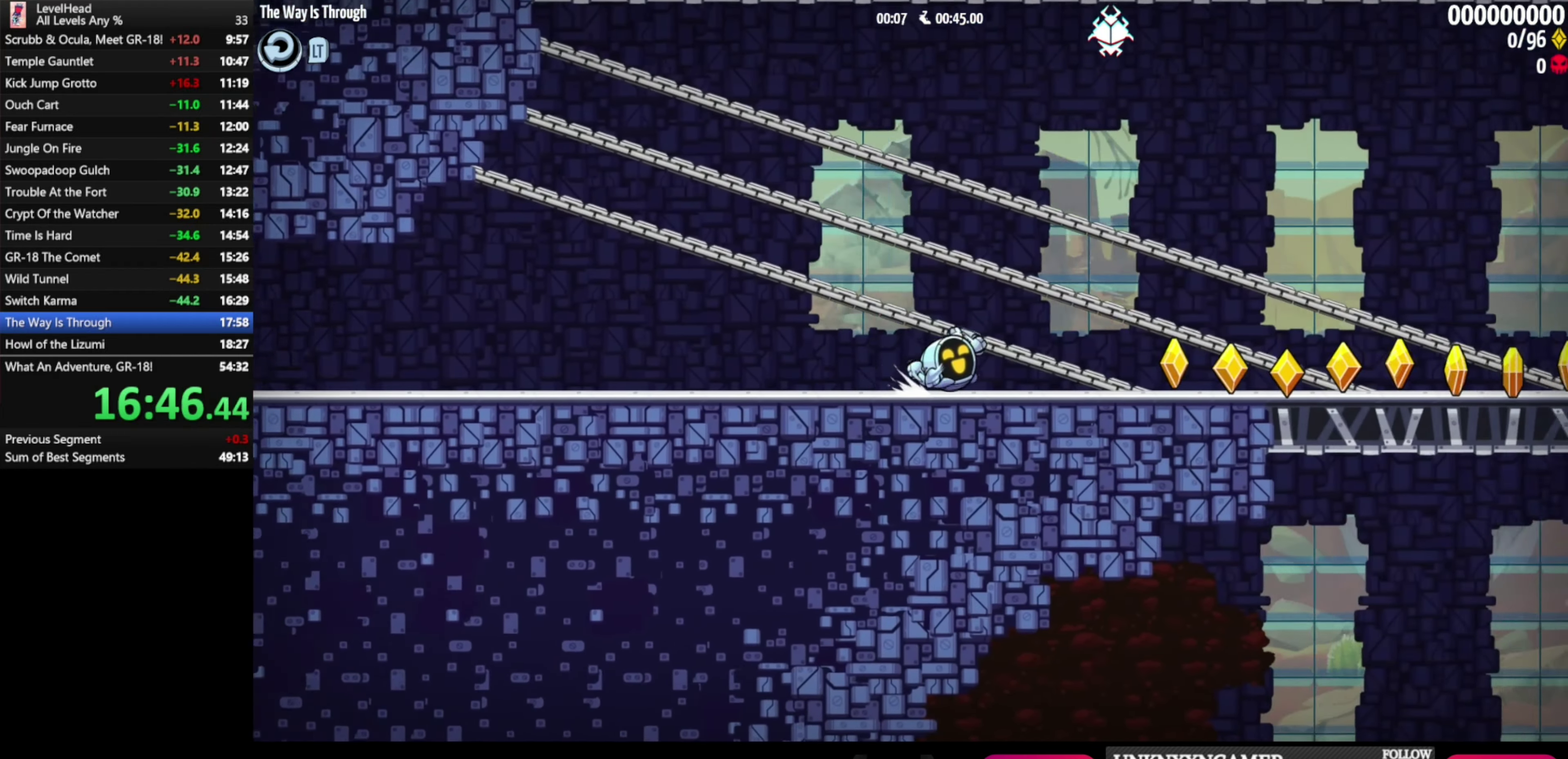
{"buttons": [], "left_stick": "right", "events": []}
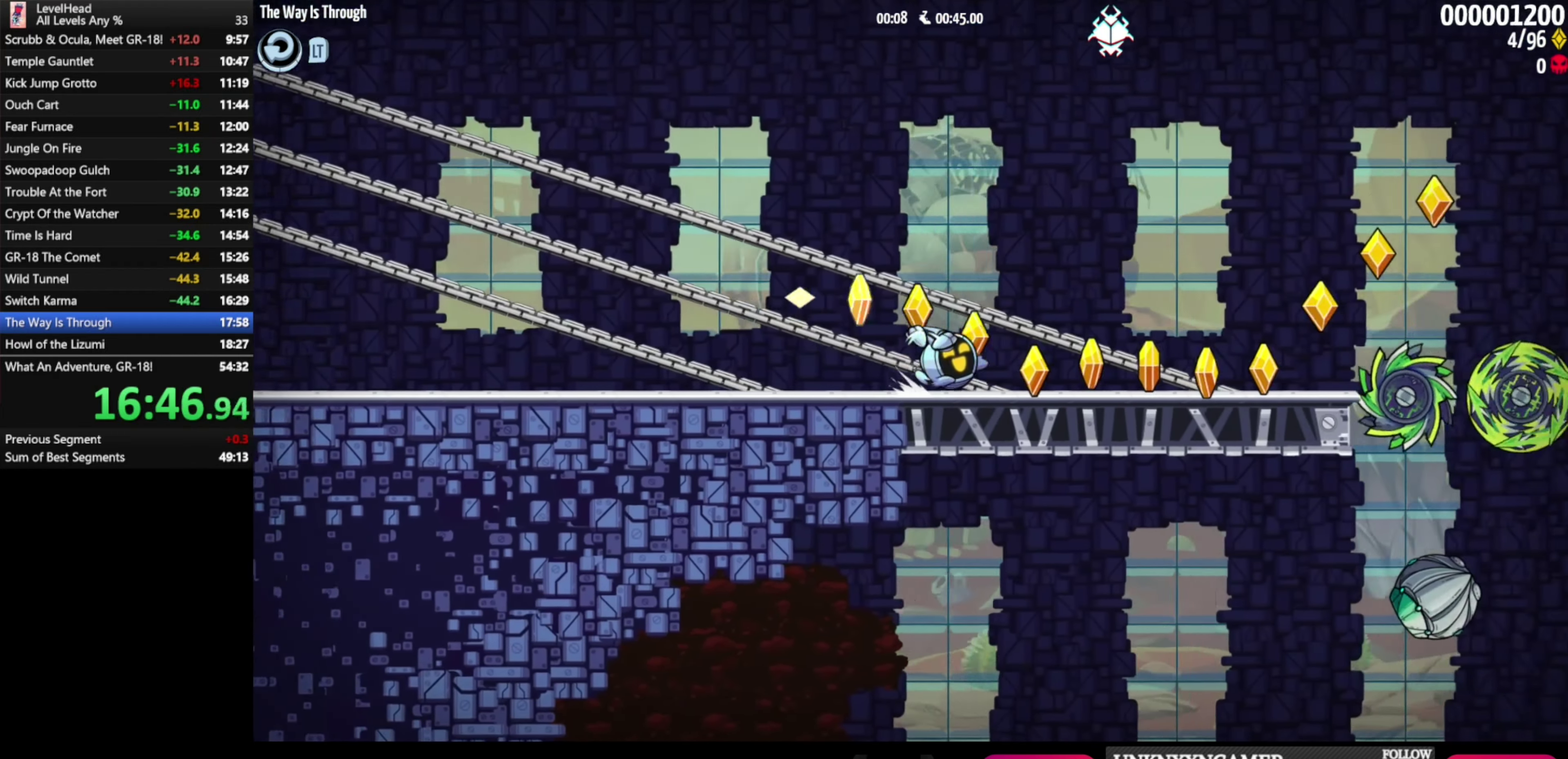
{"buttons": ["A"], "left_stick": "right", "events": [[317, "A", "down"]]}
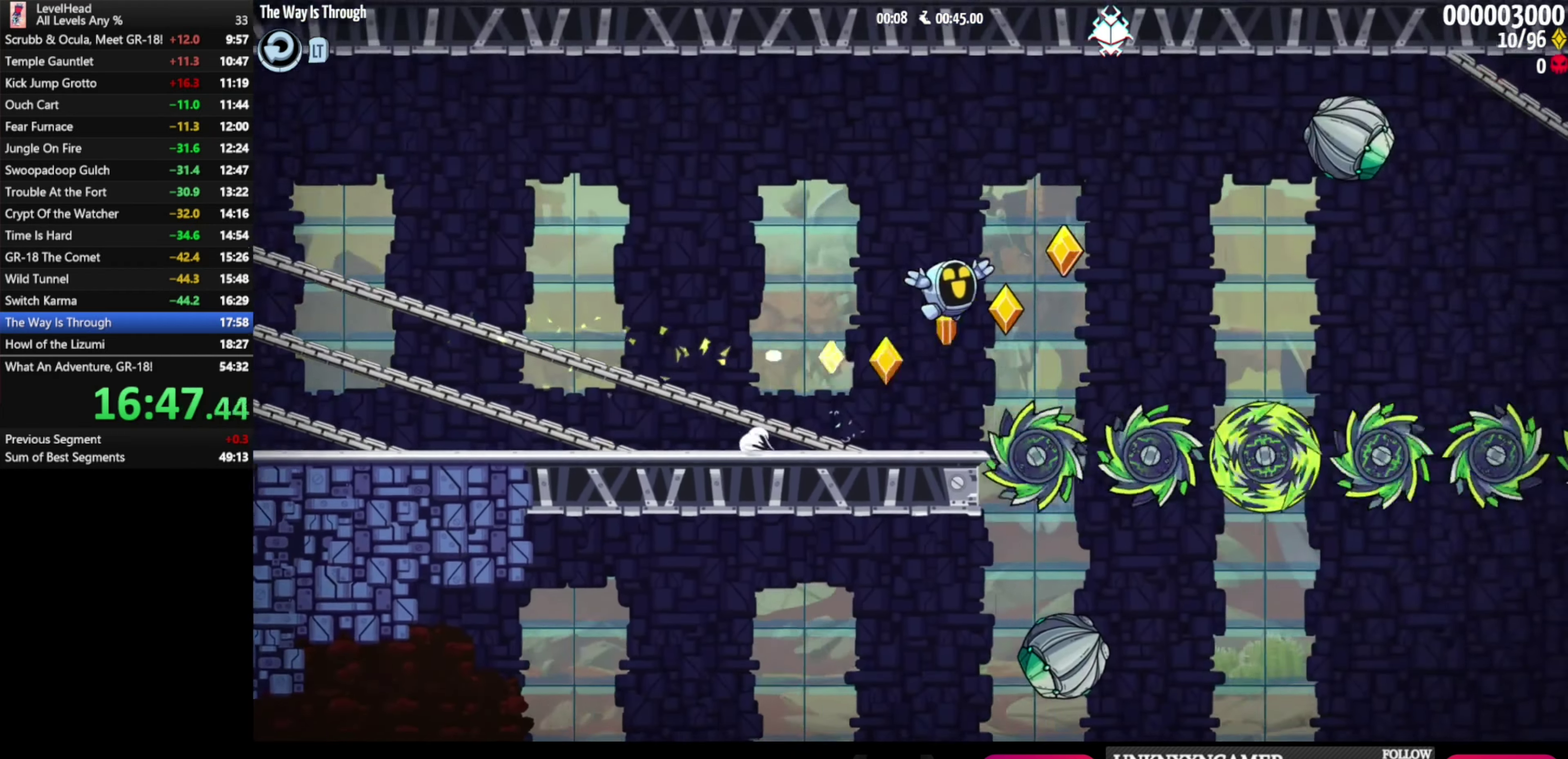
{"buttons": [], "left_stick": "right", "events": [[317, "A", "up"]]}
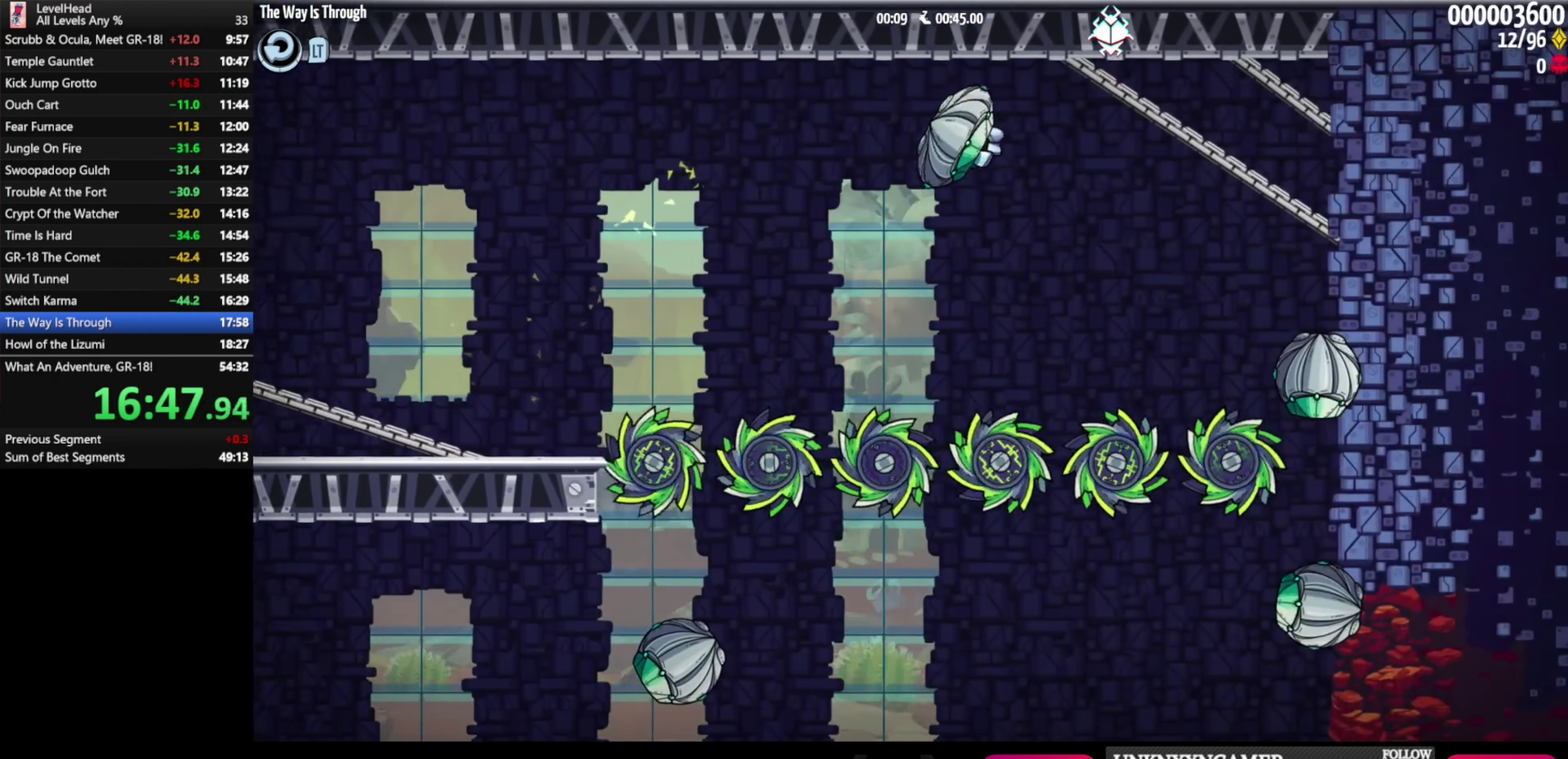
{"buttons": [], "left_stick": "up-left", "events": [[83, "left_stick", "up-left"]]}
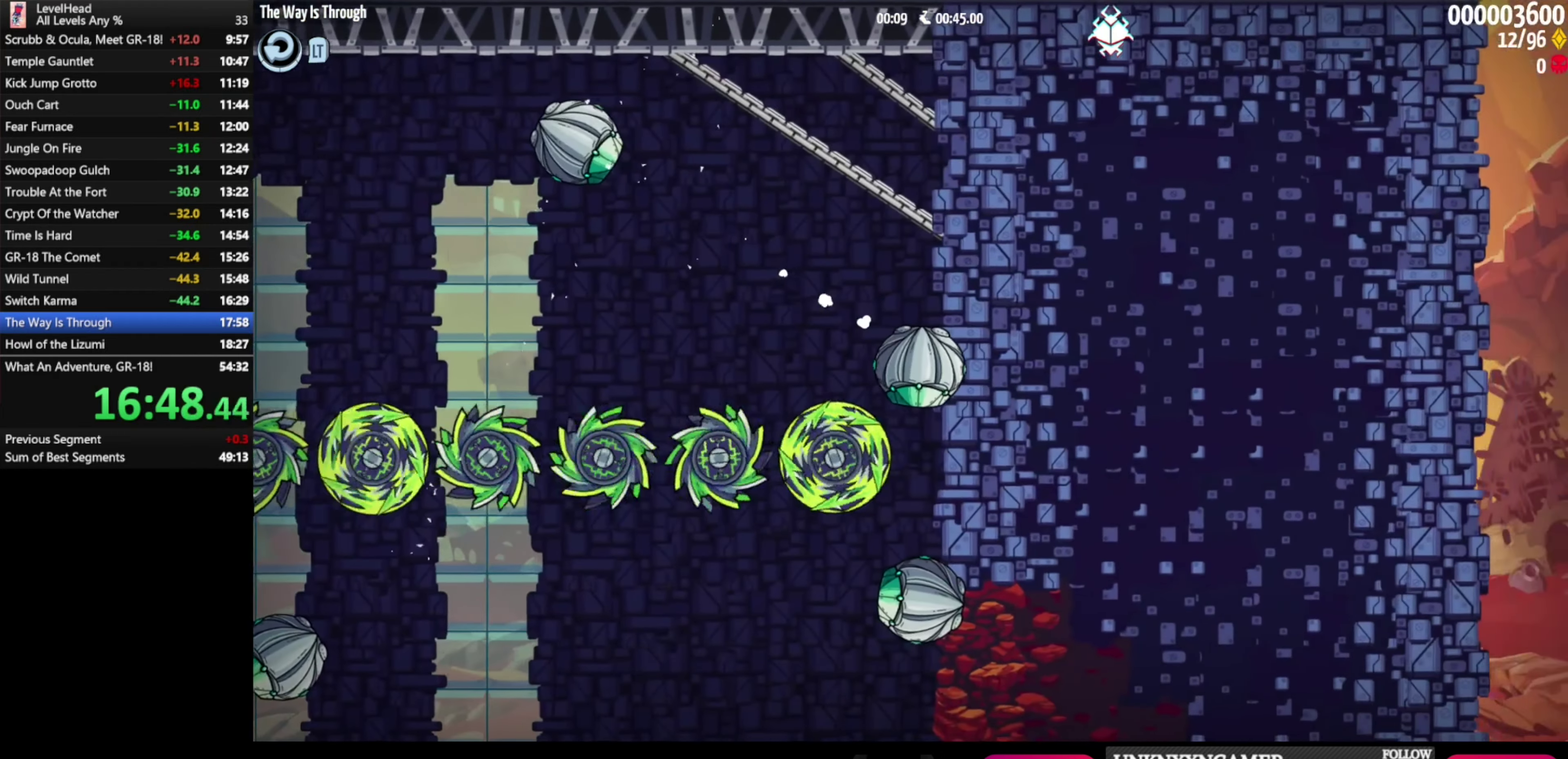
{"buttons": [], "left_stick": "up-left", "events": []}
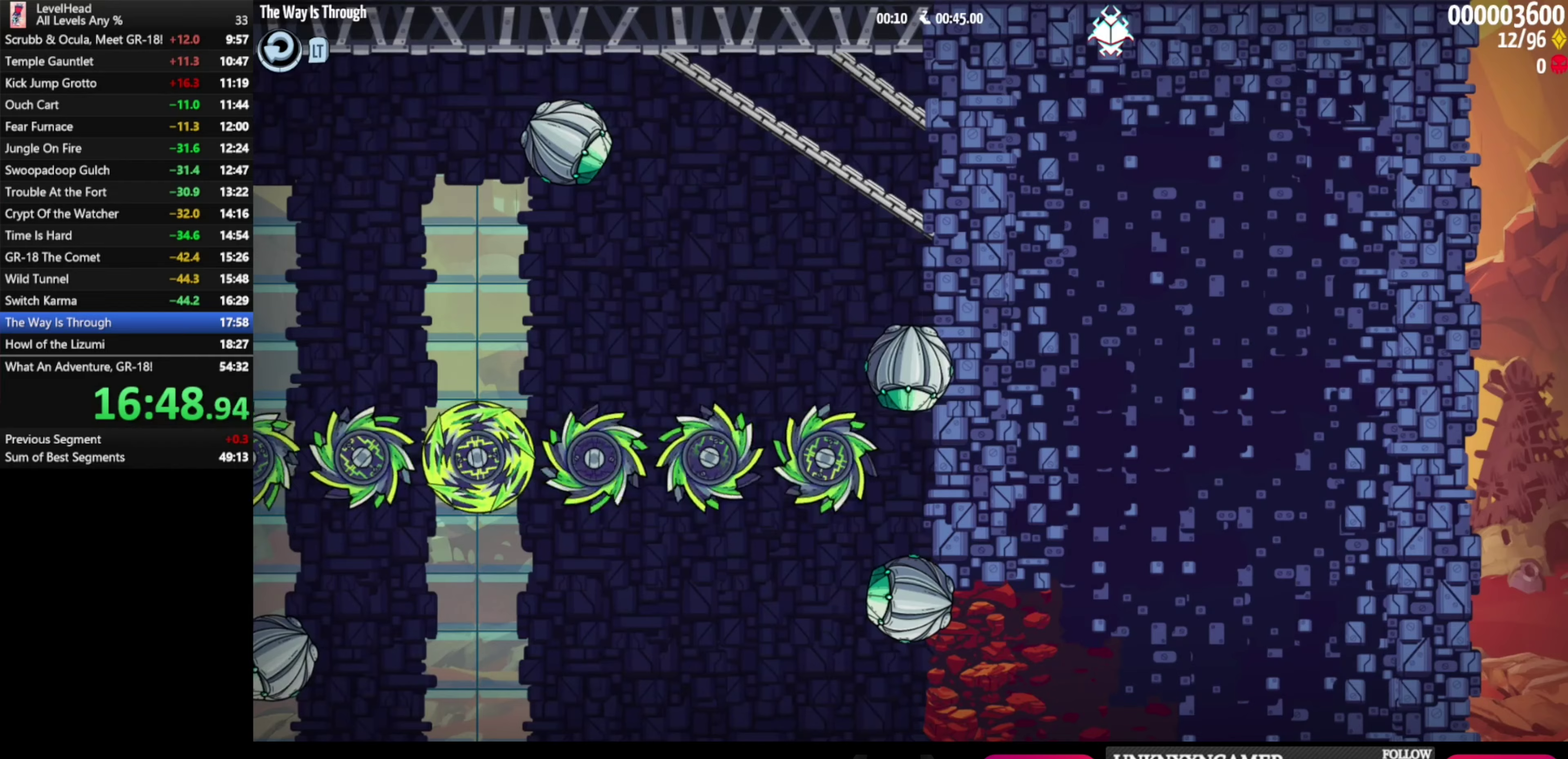
{"buttons": [], "left_stick": "up-left", "events": []}
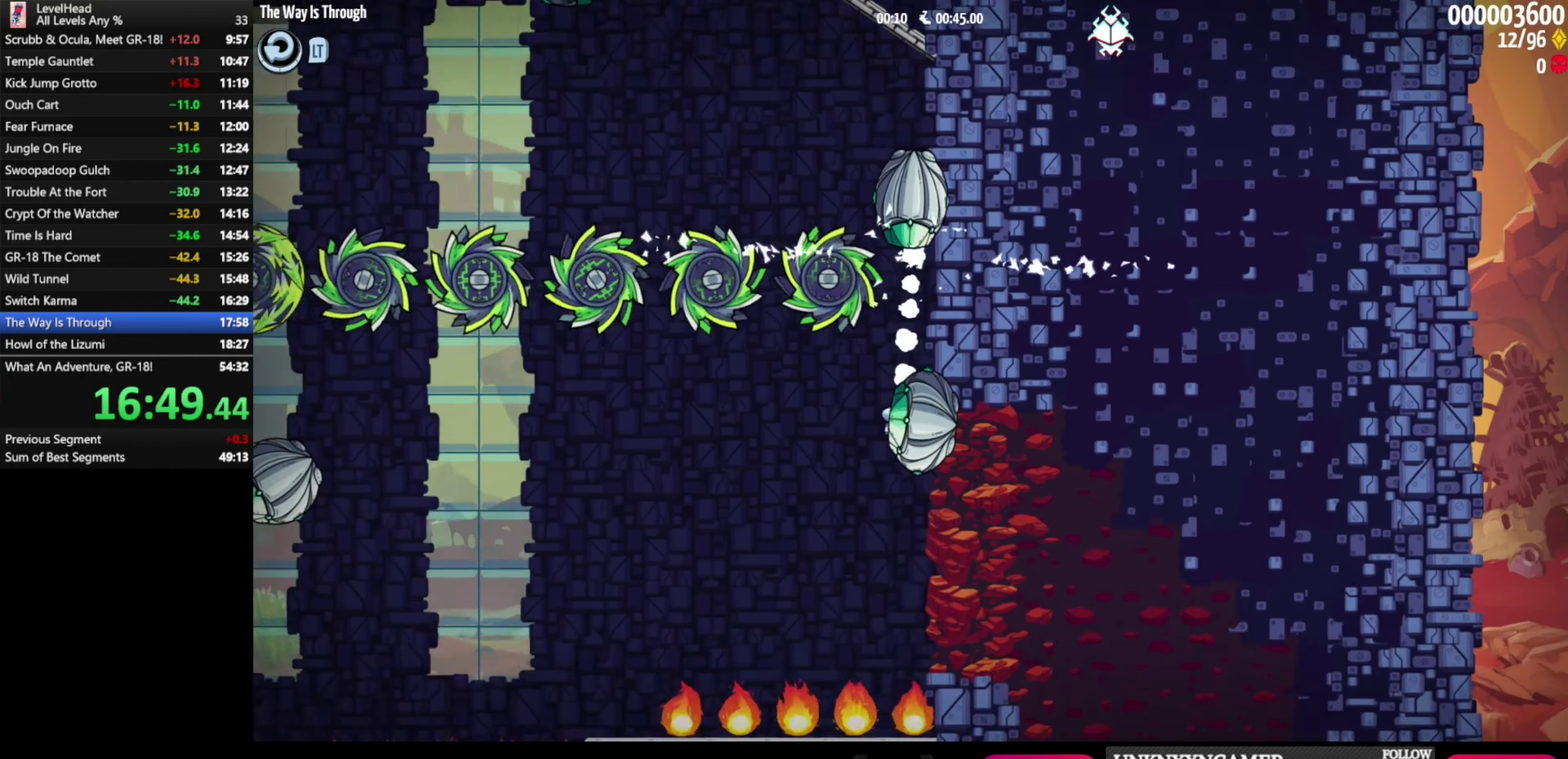
{"buttons": [], "left_stick": "up-left", "events": [[150, "left_stick", "left"], [267, "left_stick", "up-left"]]}
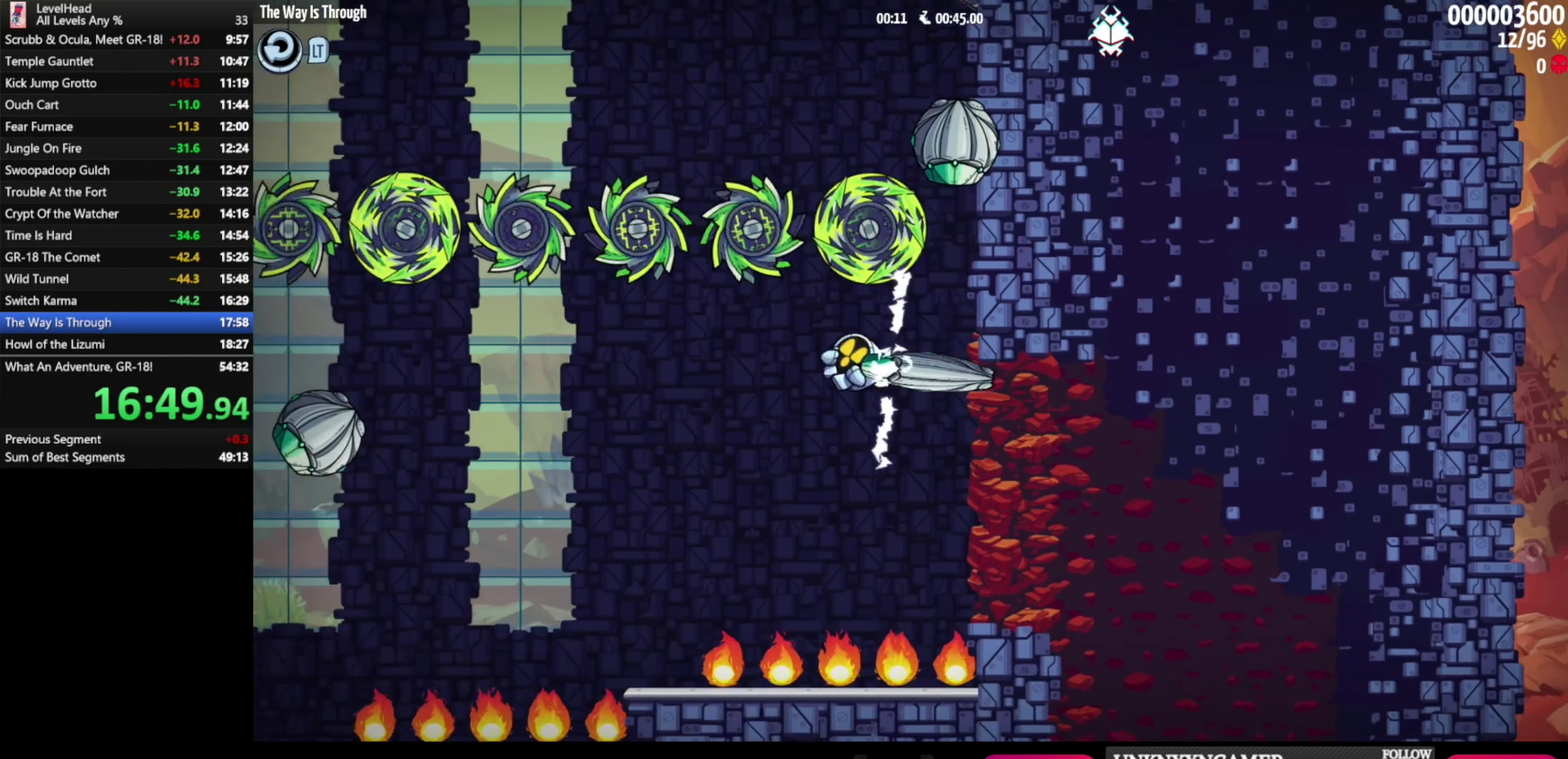
{"buttons": [], "left_stick": "up-left", "events": [[67, "left_stick", "left"], [183, "left_stick", "up-left"]]}
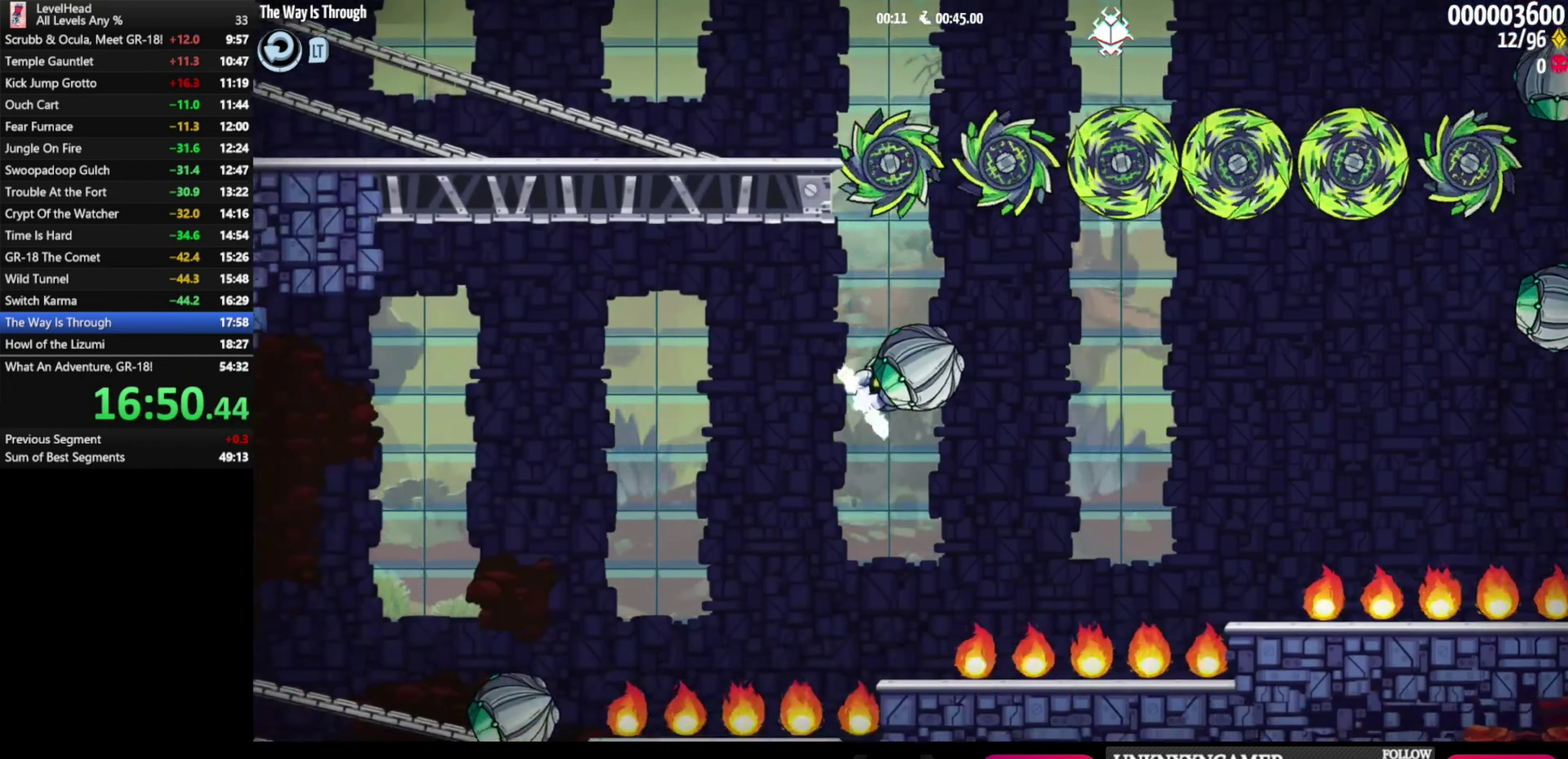
{"buttons": ["A"], "left_stick": "up-left", "events": [[433, "A", "down"]]}
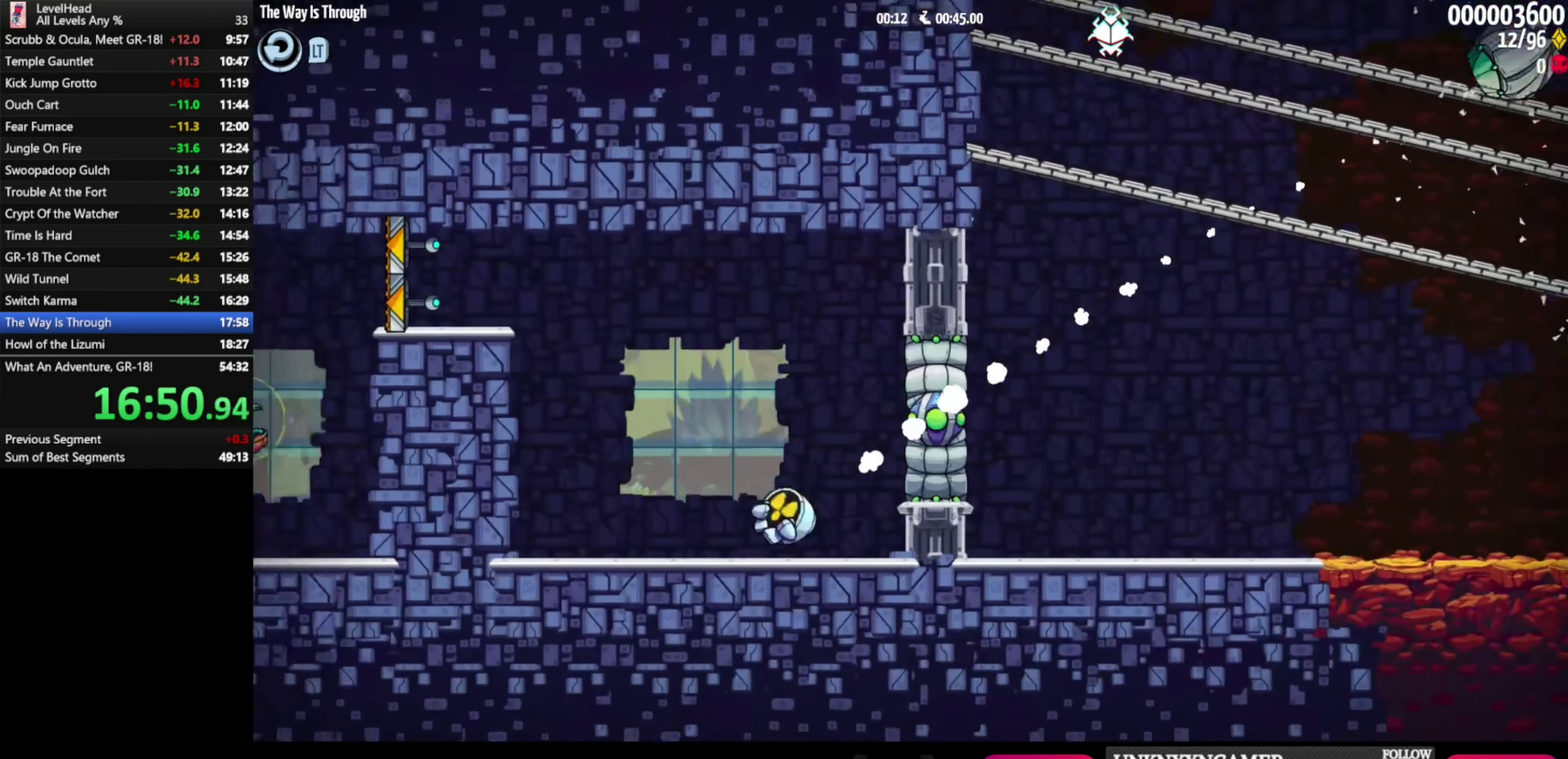
{"buttons": ["A"], "left_stick": "up-left", "events": []}
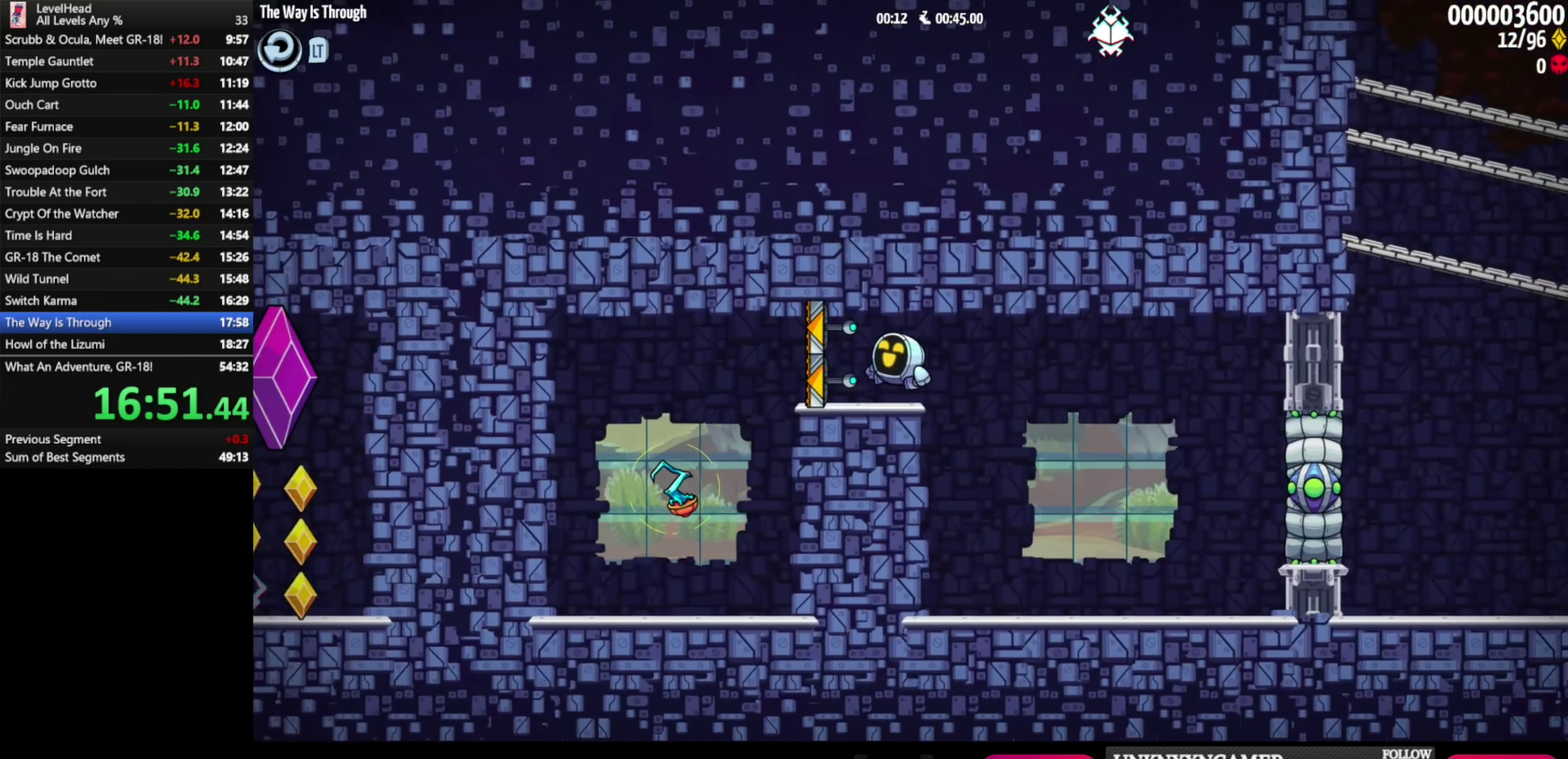
{"buttons": [], "left_stick": "right", "events": [[100, "A", "up"], [300, "left_stick", "right"]]}
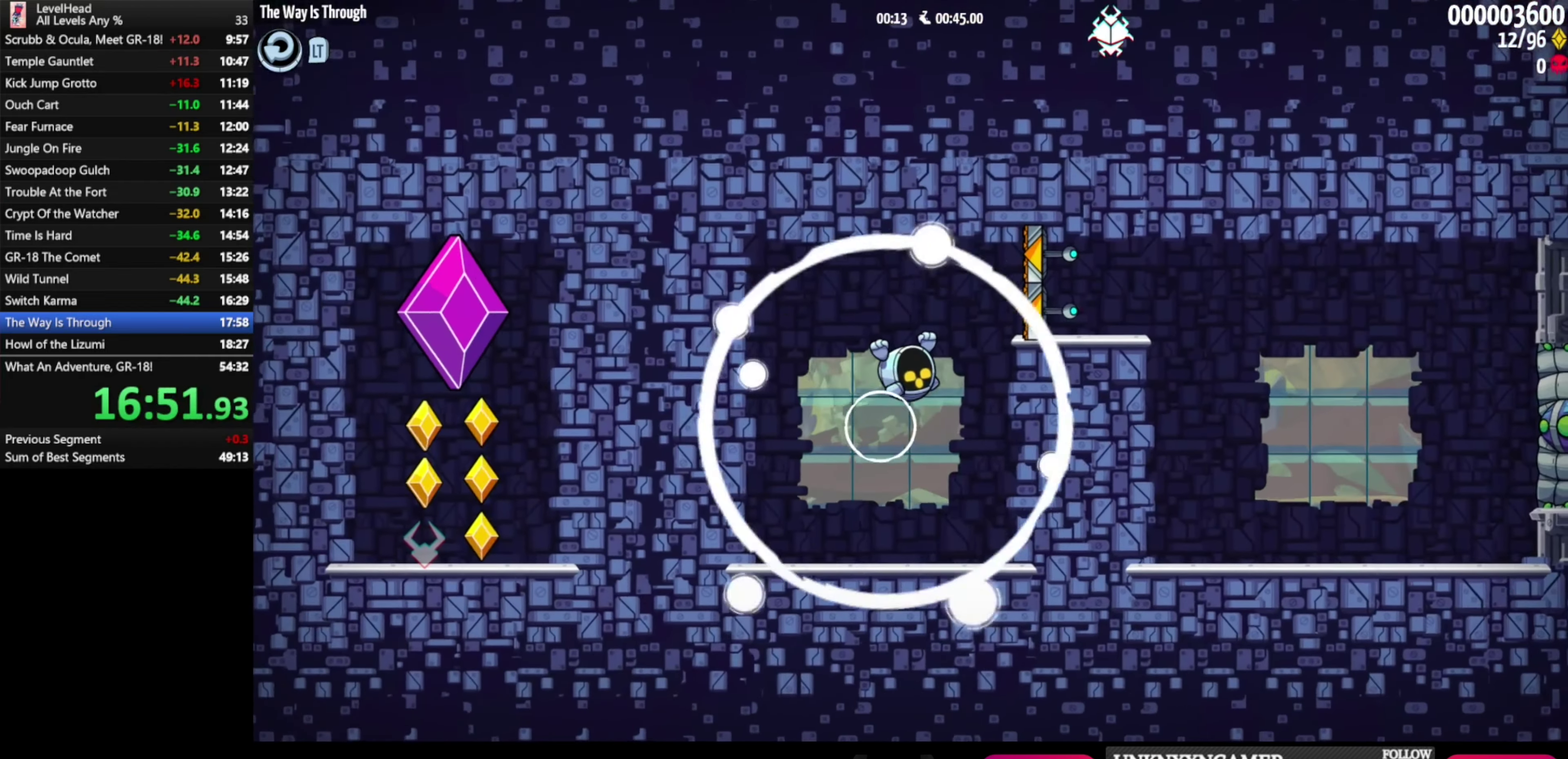
{"buttons": [], "left_stick": "right", "events": []}
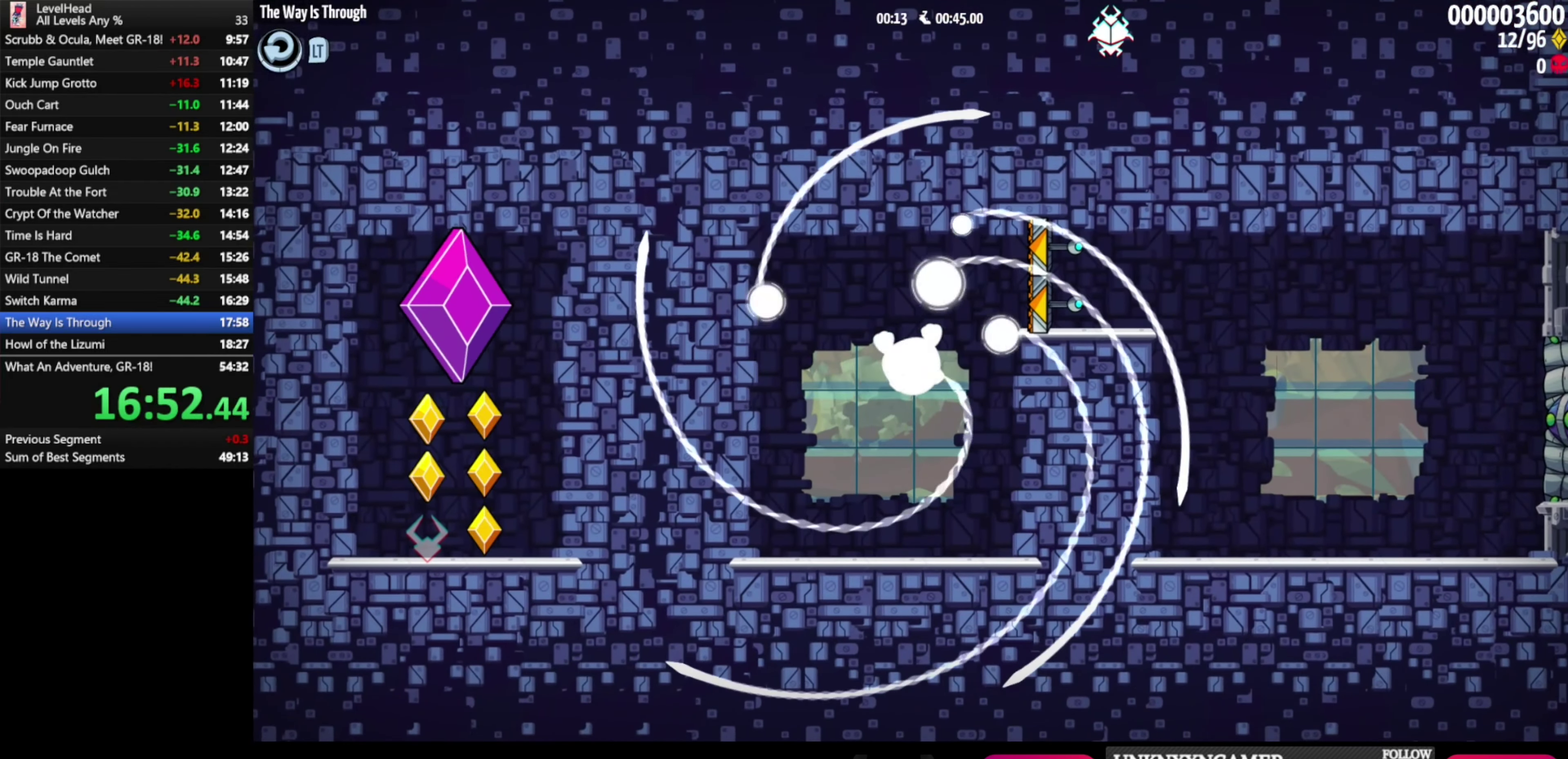
{"buttons": [], "left_stick": "right", "events": []}
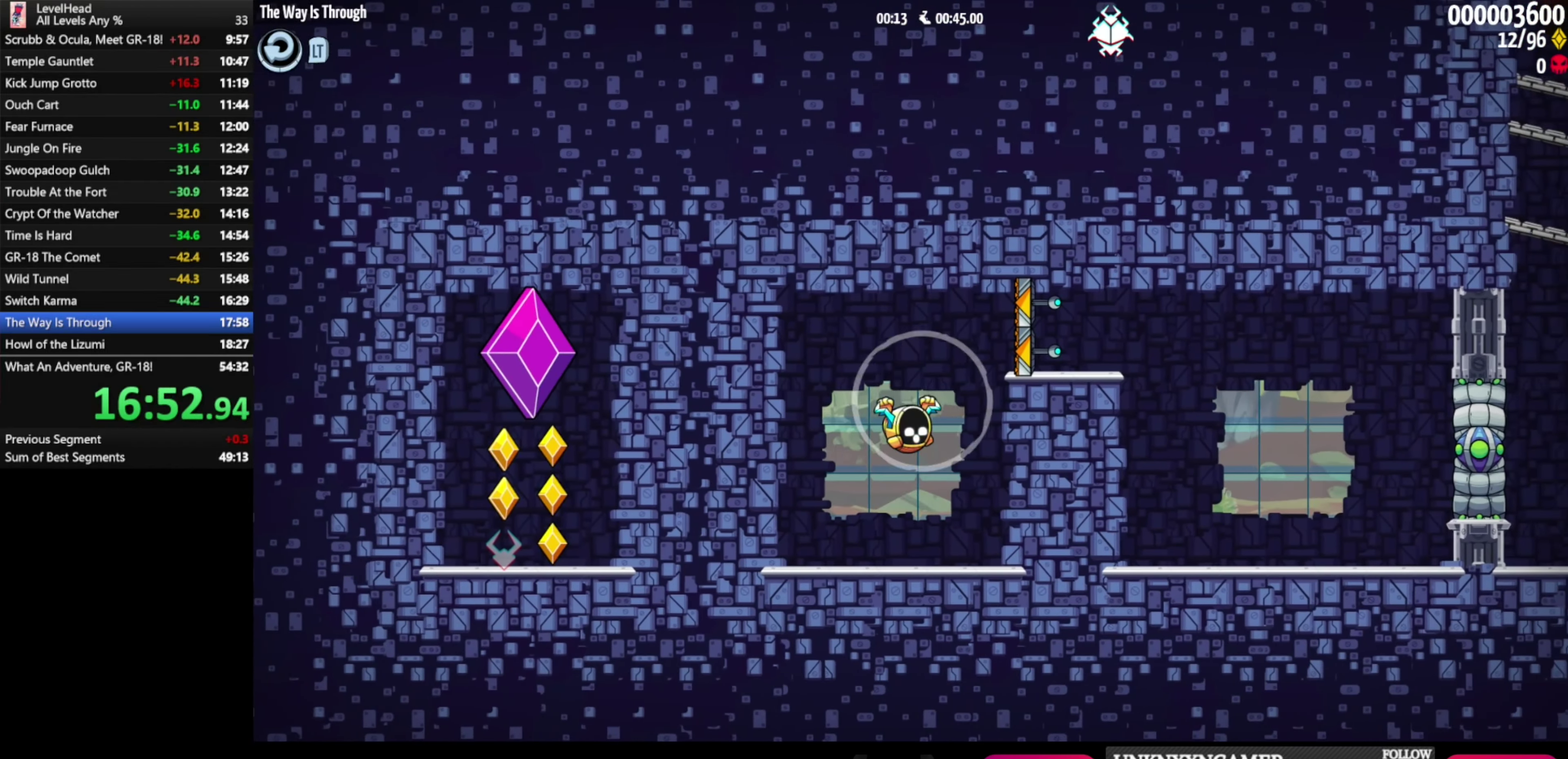
{"buttons": [], "left_stick": "right", "events": [[300, "B", "down"], [433, "B", "up"]]}
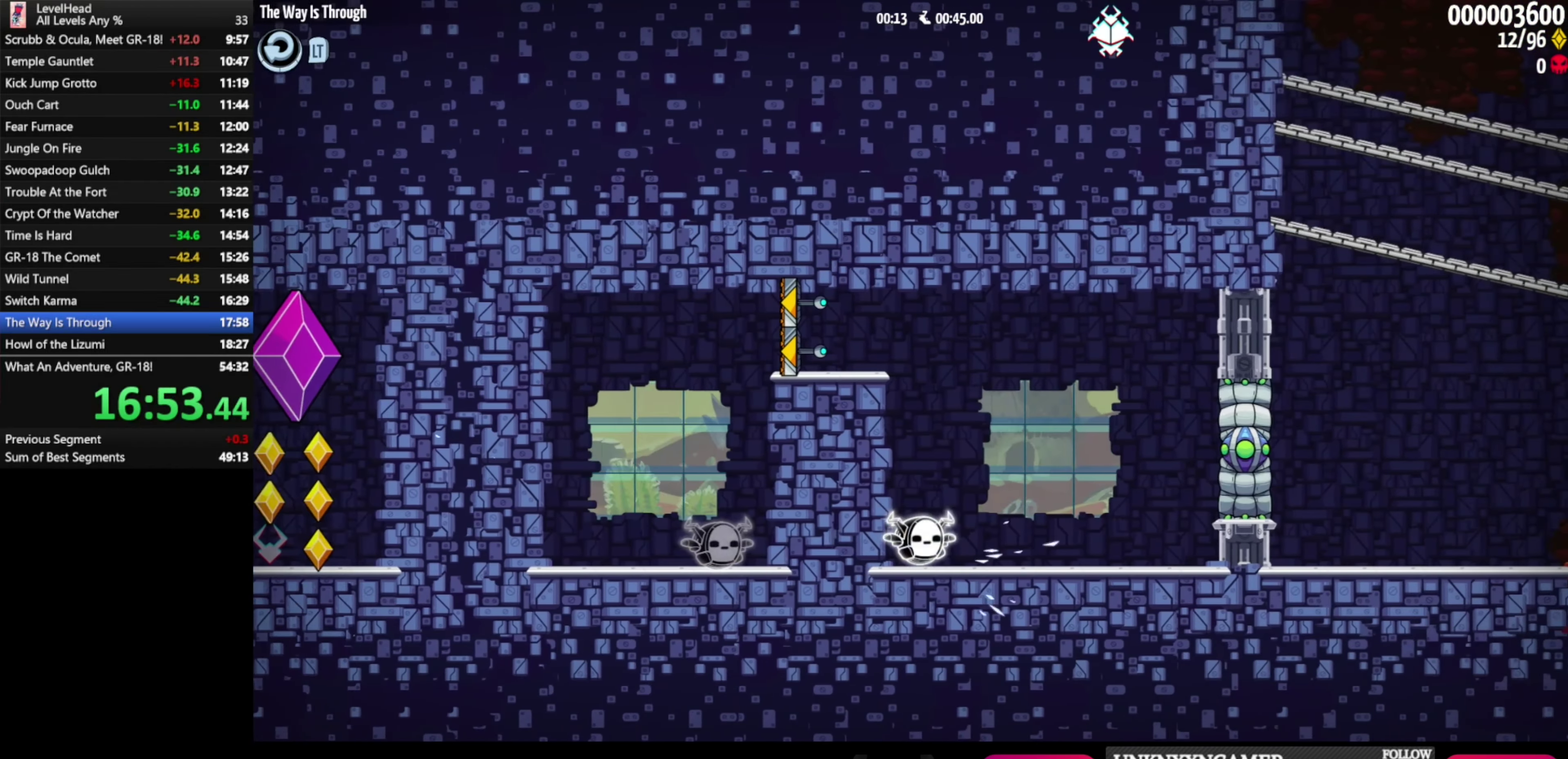
{"buttons": ["B"], "left_stick": "right", "events": [[367, "B", "down"]]}
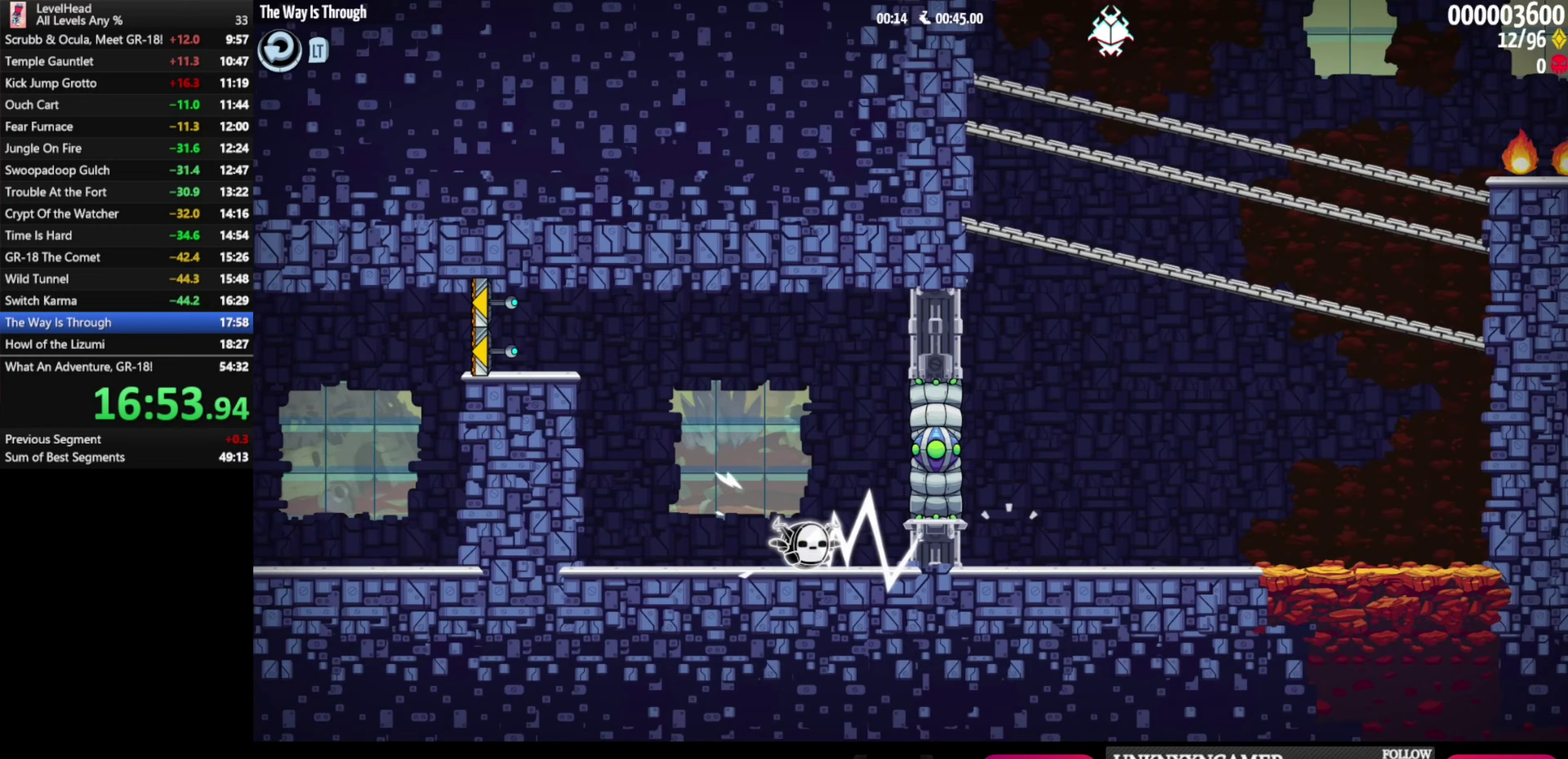
{"buttons": [], "left_stick": "right", "events": [[67, "B", "up"]]}
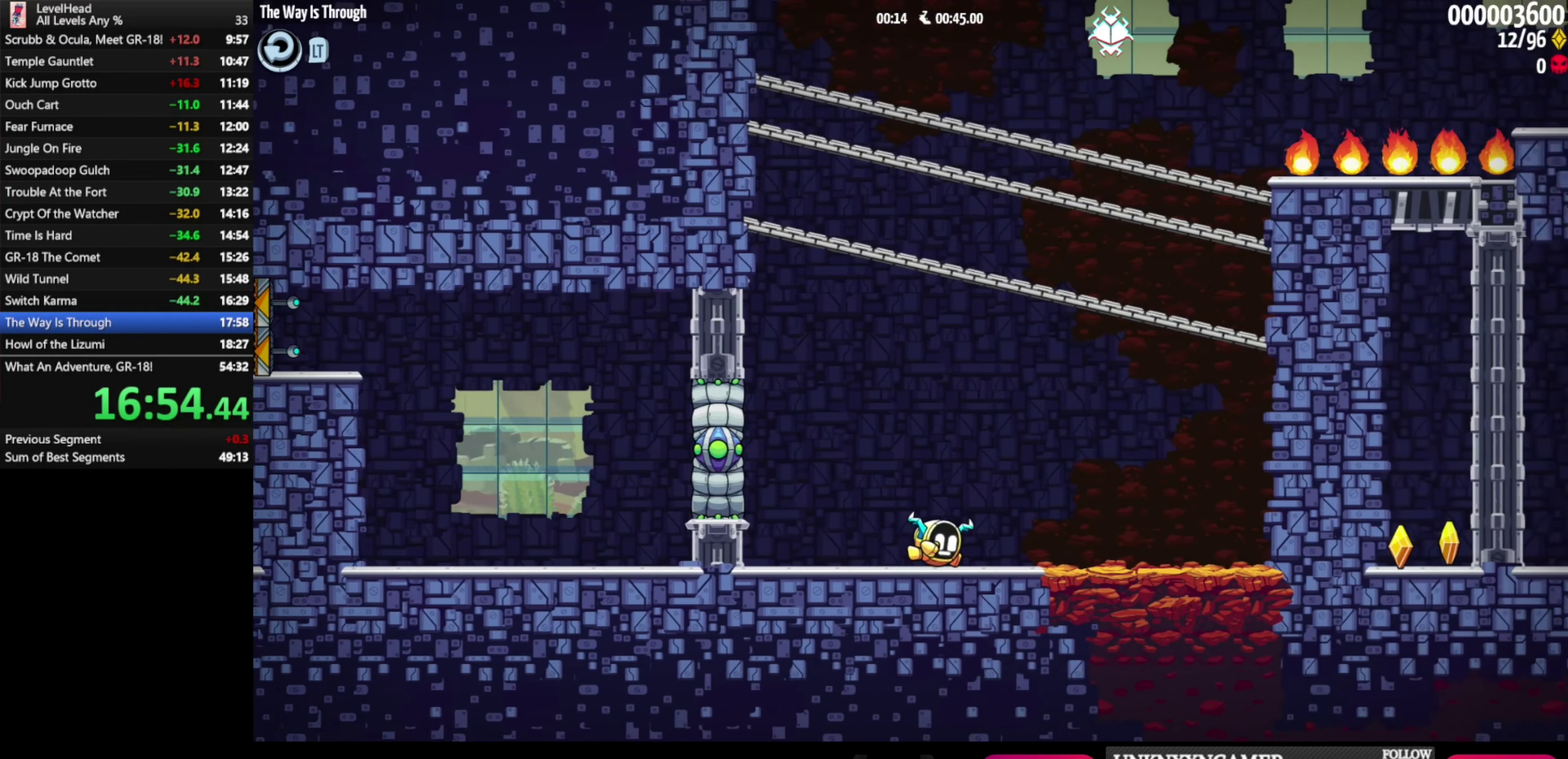
{"buttons": [], "left_stick": "right", "events": [[33, "B", "down"], [217, "B", "up"]]}
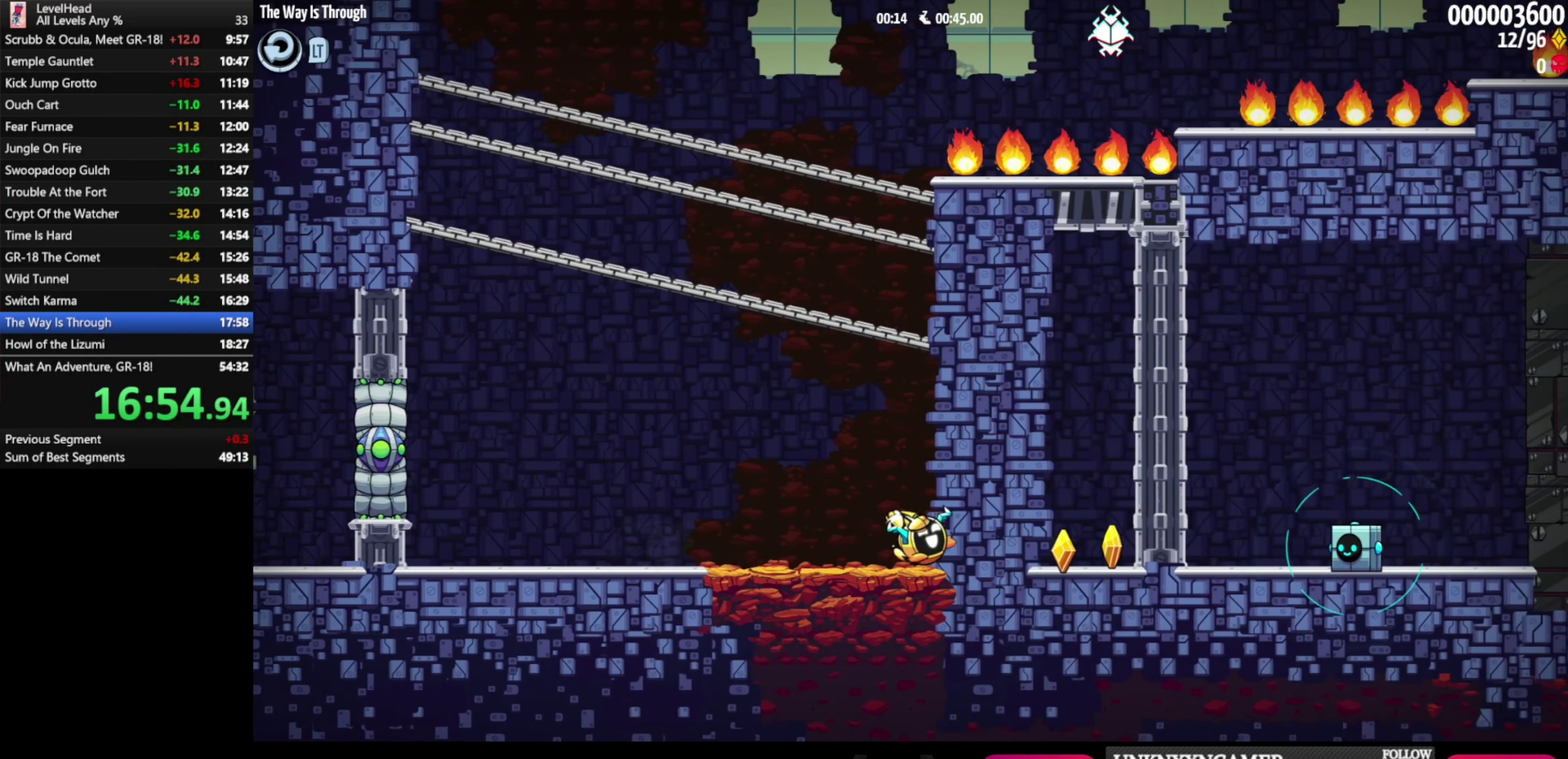
{"buttons": [], "left_stick": "right", "events": [[150, "B", "down"], [367, "B", "up"]]}
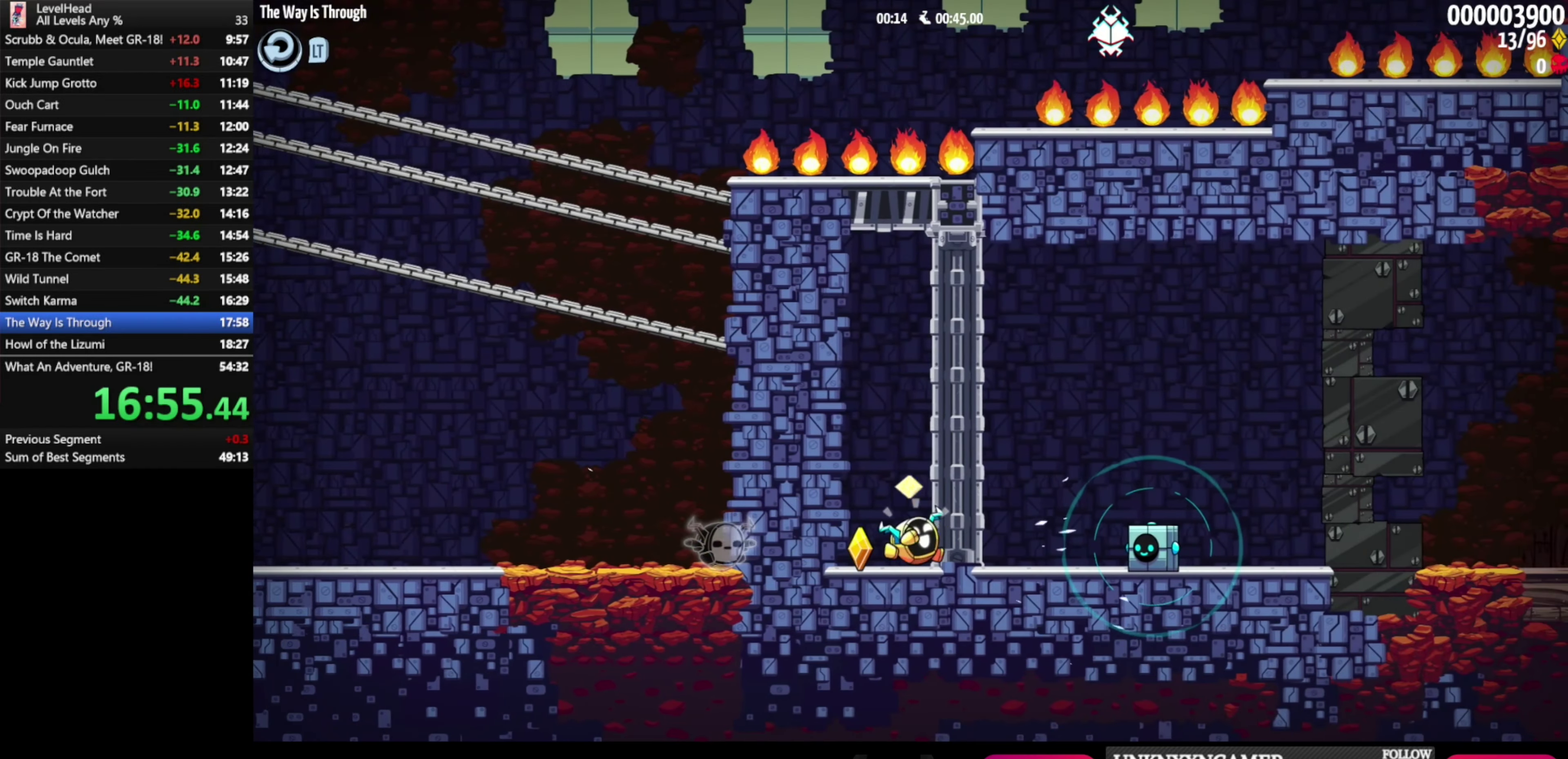
{"buttons": [], "left_stick": "right", "events": [[250, "B", "down"], [450, "B", "up"]]}
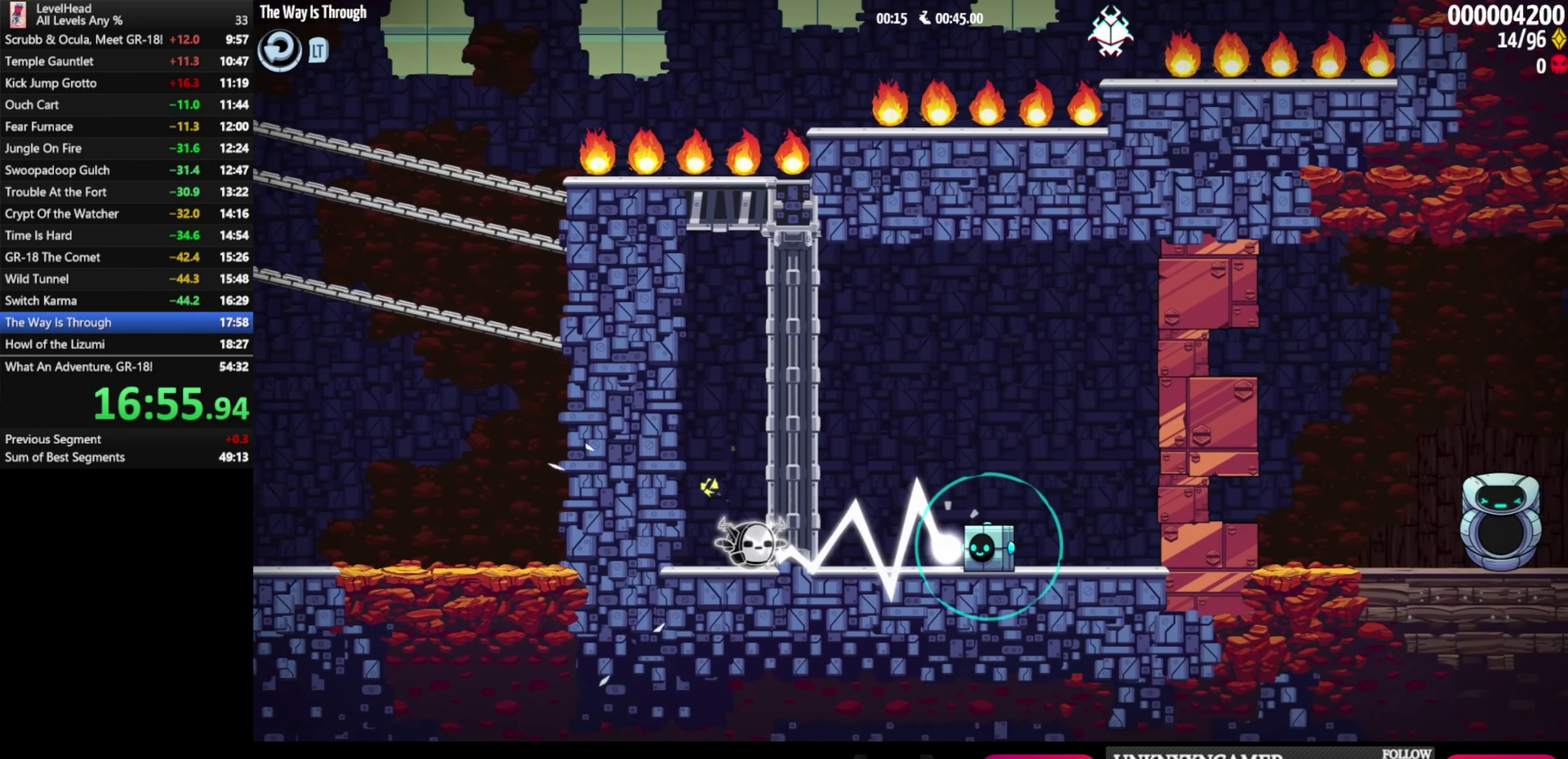
{"buttons": [], "left_stick": "right", "events": [[67, "X", "down"], [250, "X", "up"]]}